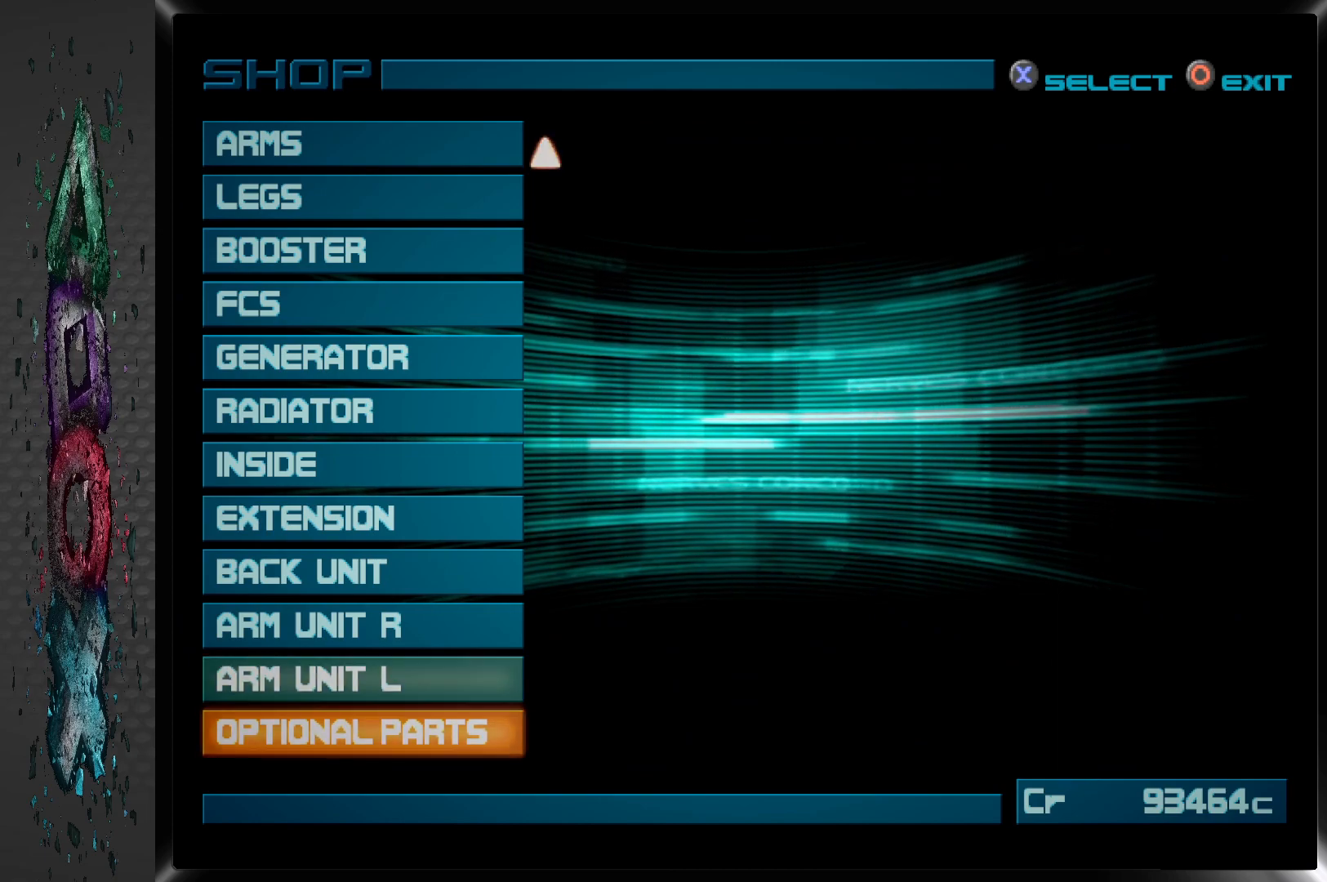
Gameplay with a controller (PlayStation layout); each line is a JSON object with the inputs held at the frame after it. "events" lists button and stick changes between this image and that frame as [ms after this image, input, new state], when the widget could be followed in between.
{"buttons": ["DPAD_UP"], "left_stick": "center", "right_stick": "center", "events": [[67, "DPAD_UP", "up"], [133, "DPAD_UP", "down"], [250, "DPAD_UP", "up"], [317, "DPAD_UP", "down"], [433, "DPAD_UP", "up"], [500, "DPAD_UP", "down"]]}
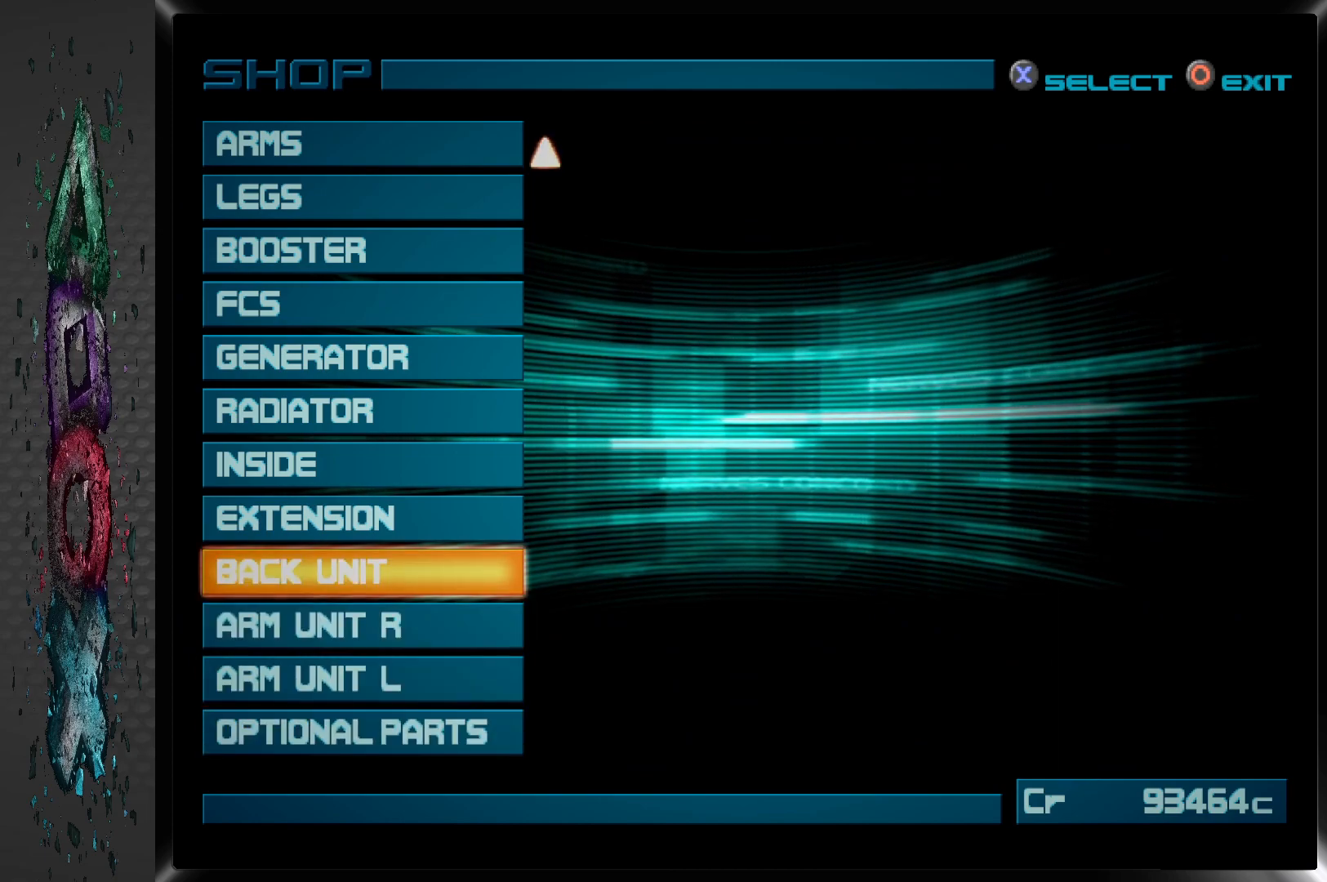
{"buttons": [], "left_stick": "center", "right_stick": "center", "events": [[100, "DPAD_UP", "up"], [367, "DPAD_UP", "down"], [500, "DPAD_UP", "up"]]}
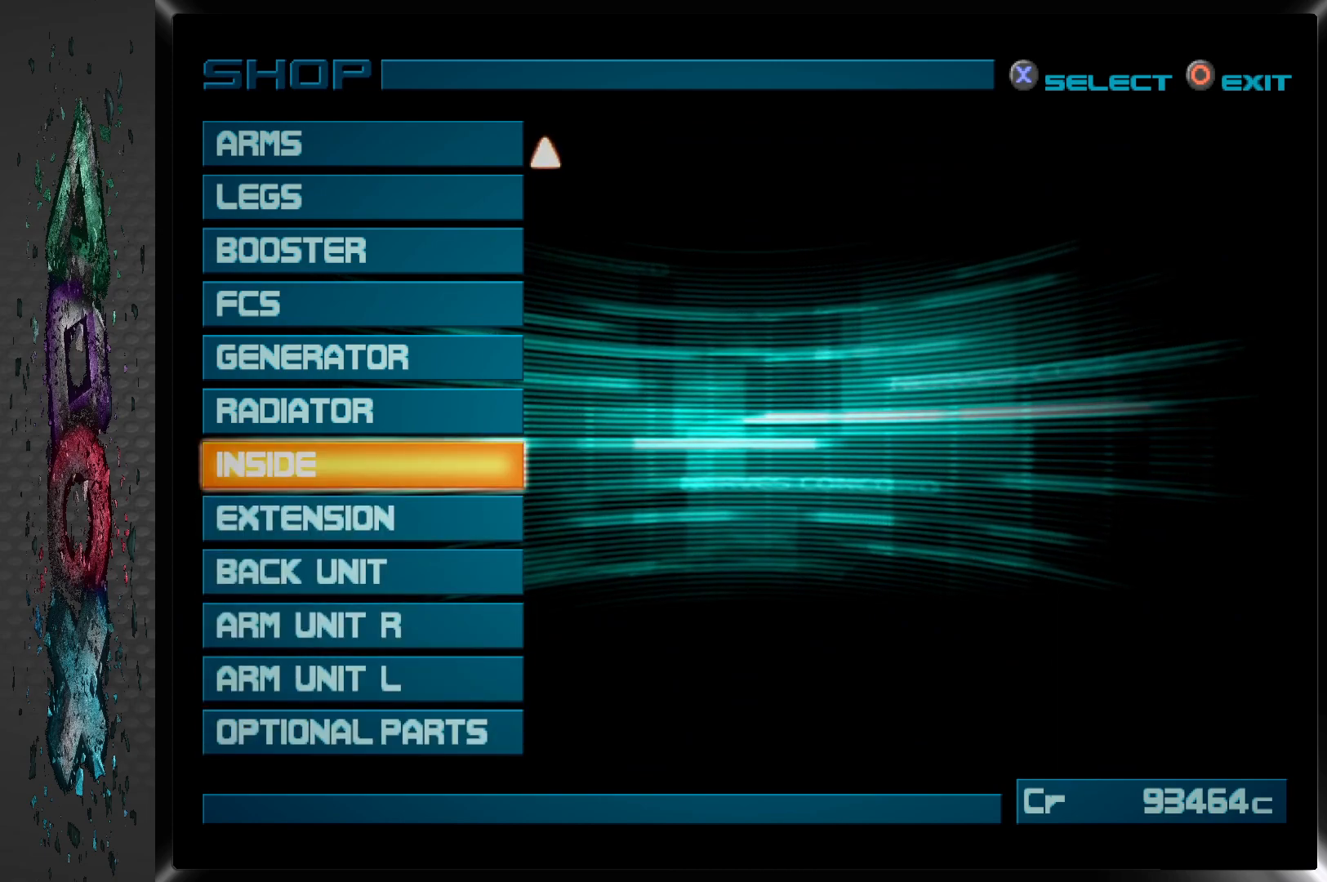
{"buttons": [], "left_stick": "center", "right_stick": "center", "events": [[83, "DPAD_UP", "down"], [150, "DPAD_UP", "up"], [250, "CIRCLE", "down"], [417, "CIRCLE", "up"]]}
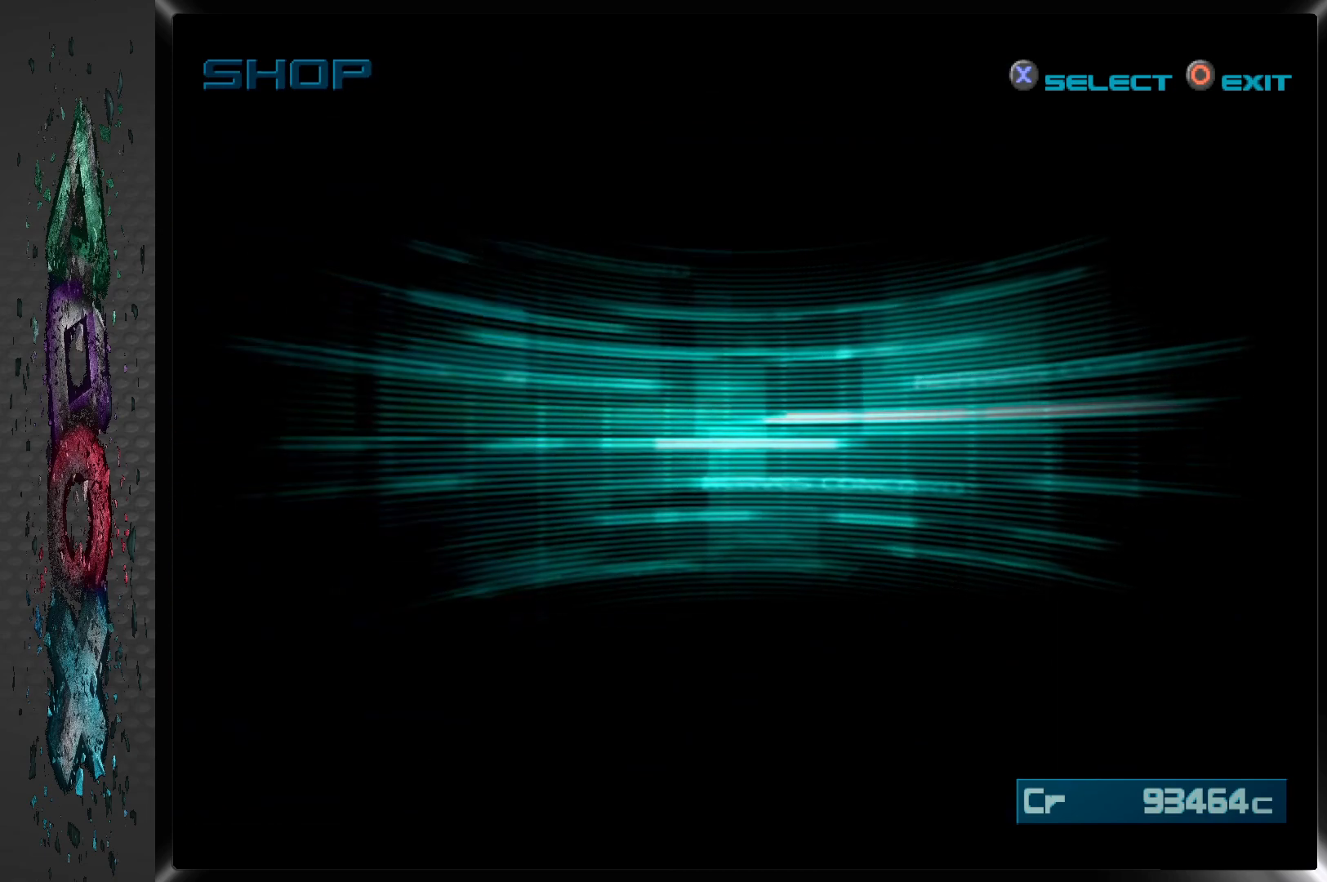
{"buttons": [], "left_stick": "center", "right_stick": "center", "events": []}
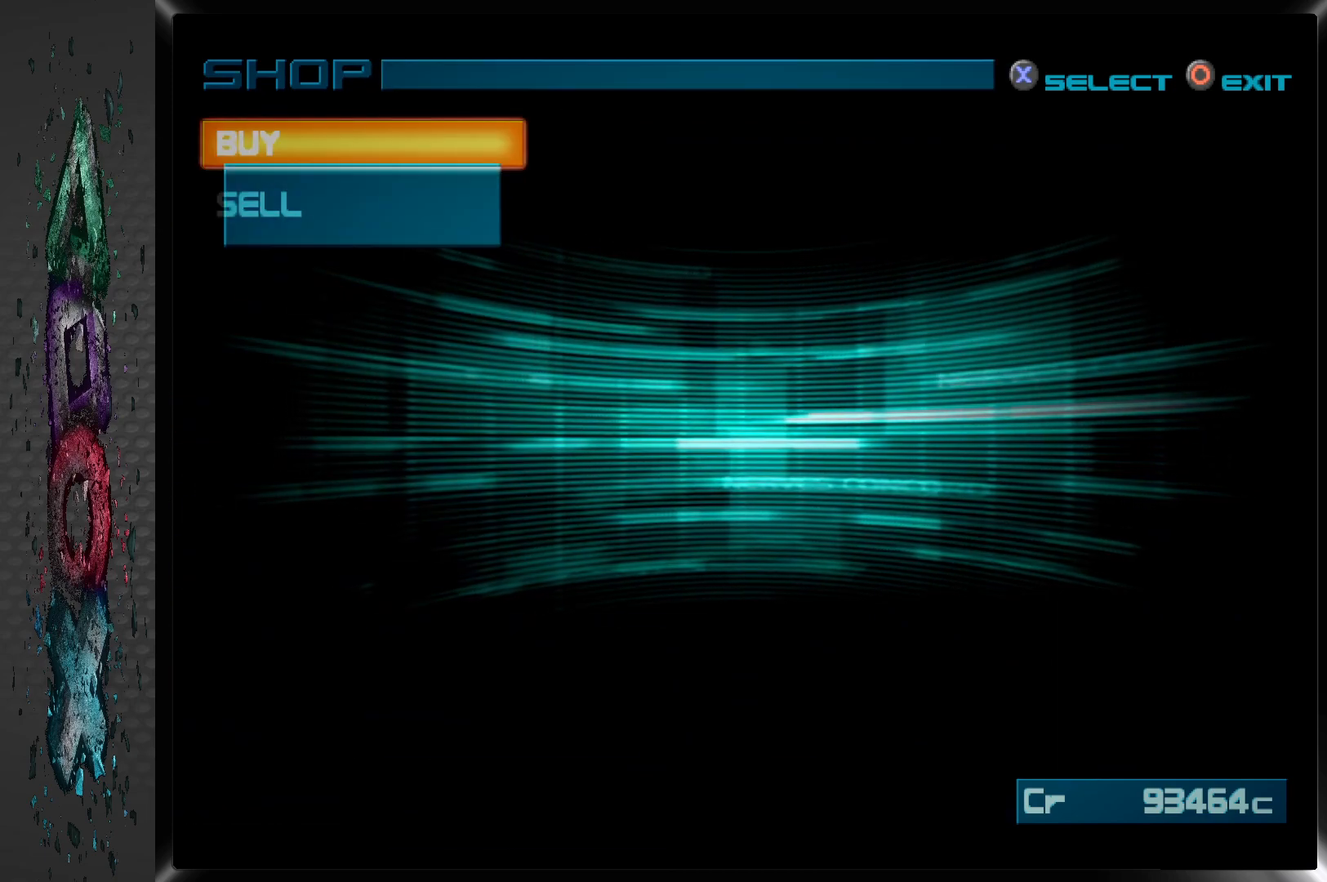
{"buttons": [], "left_stick": "center", "right_stick": "center", "events": []}
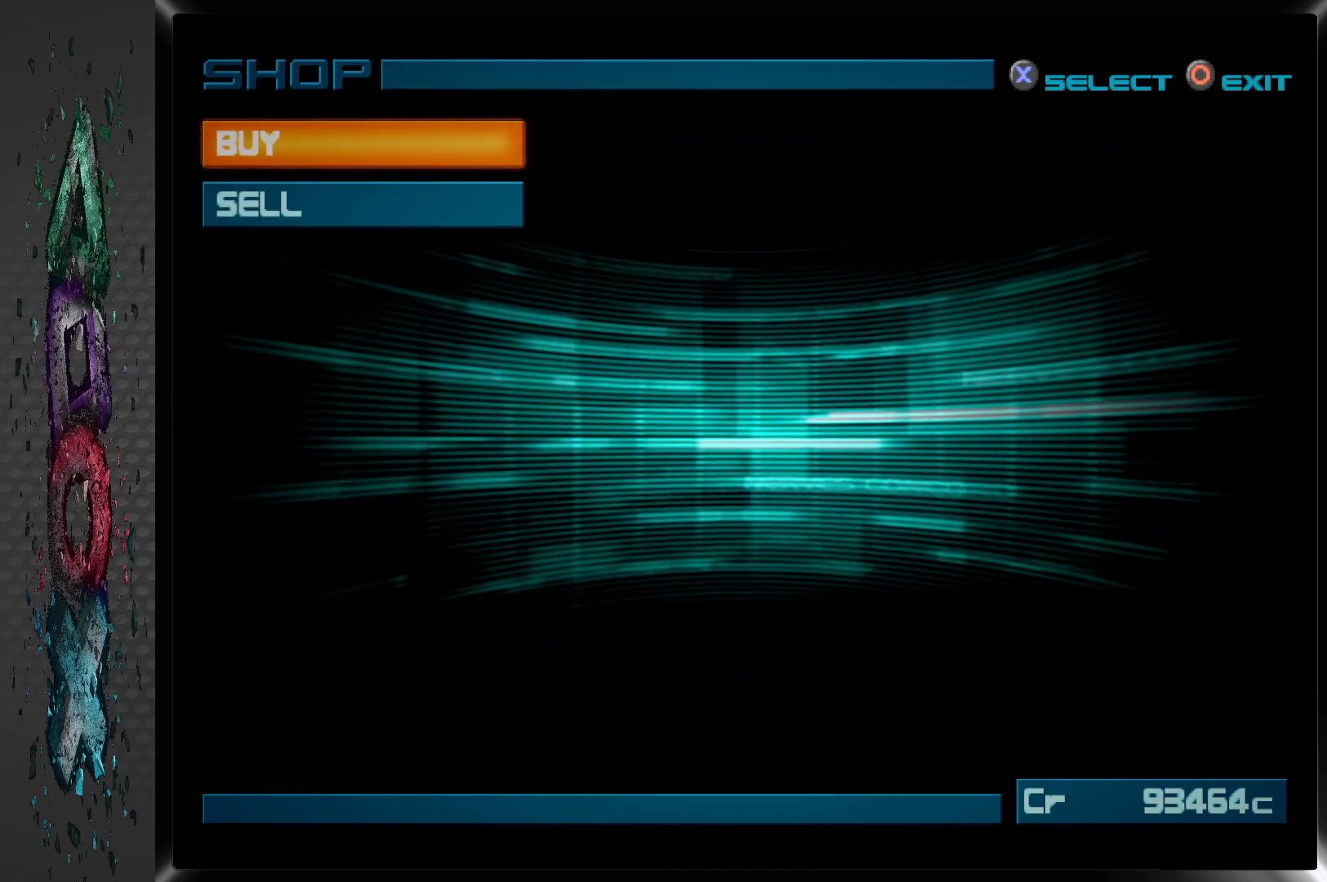
{"buttons": [], "left_stick": "center", "right_stick": "center", "events": [[117, "CIRCLE", "down"], [267, "CIRCLE", "up"]]}
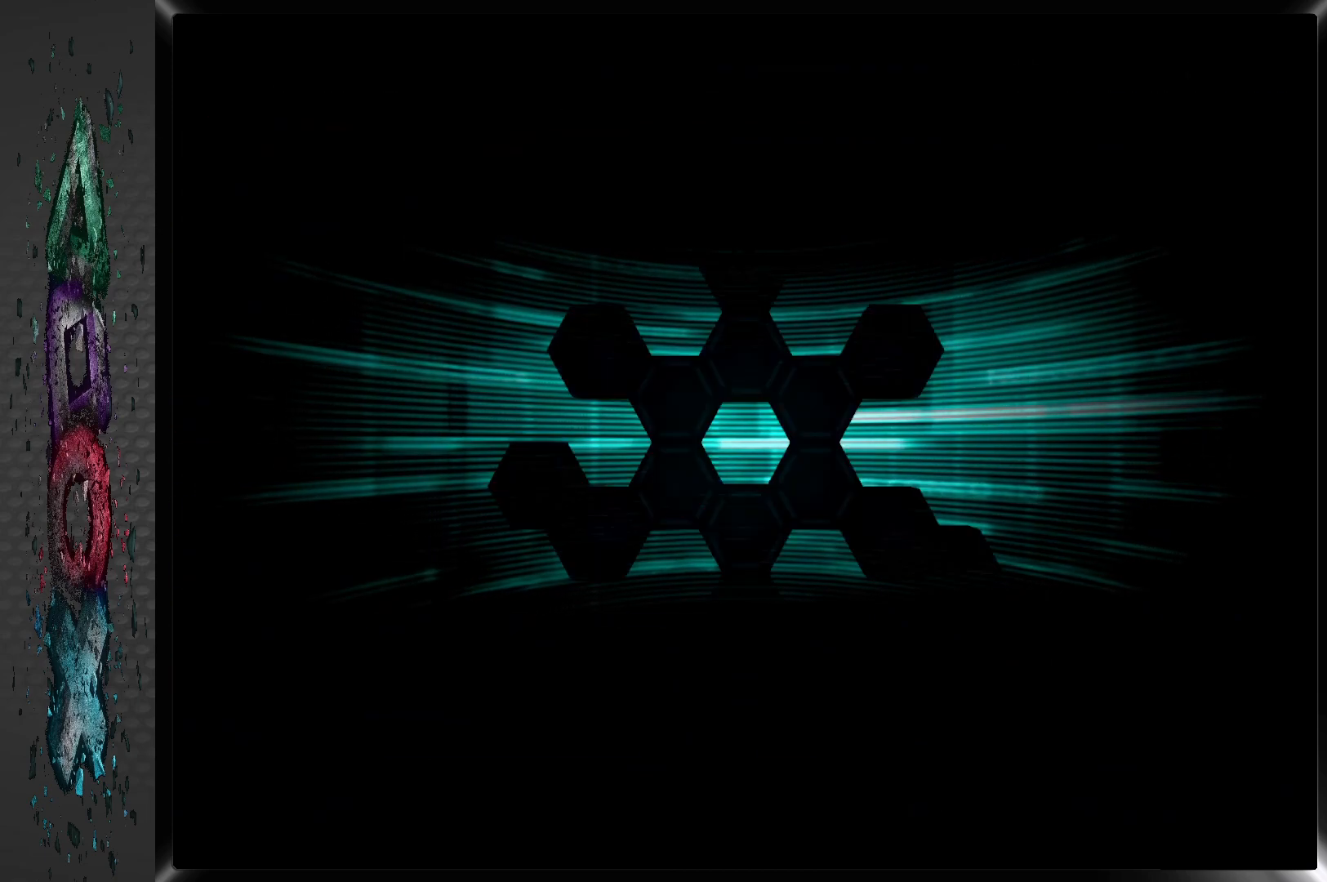
{"buttons": [], "left_stick": "center", "right_stick": "center", "events": []}
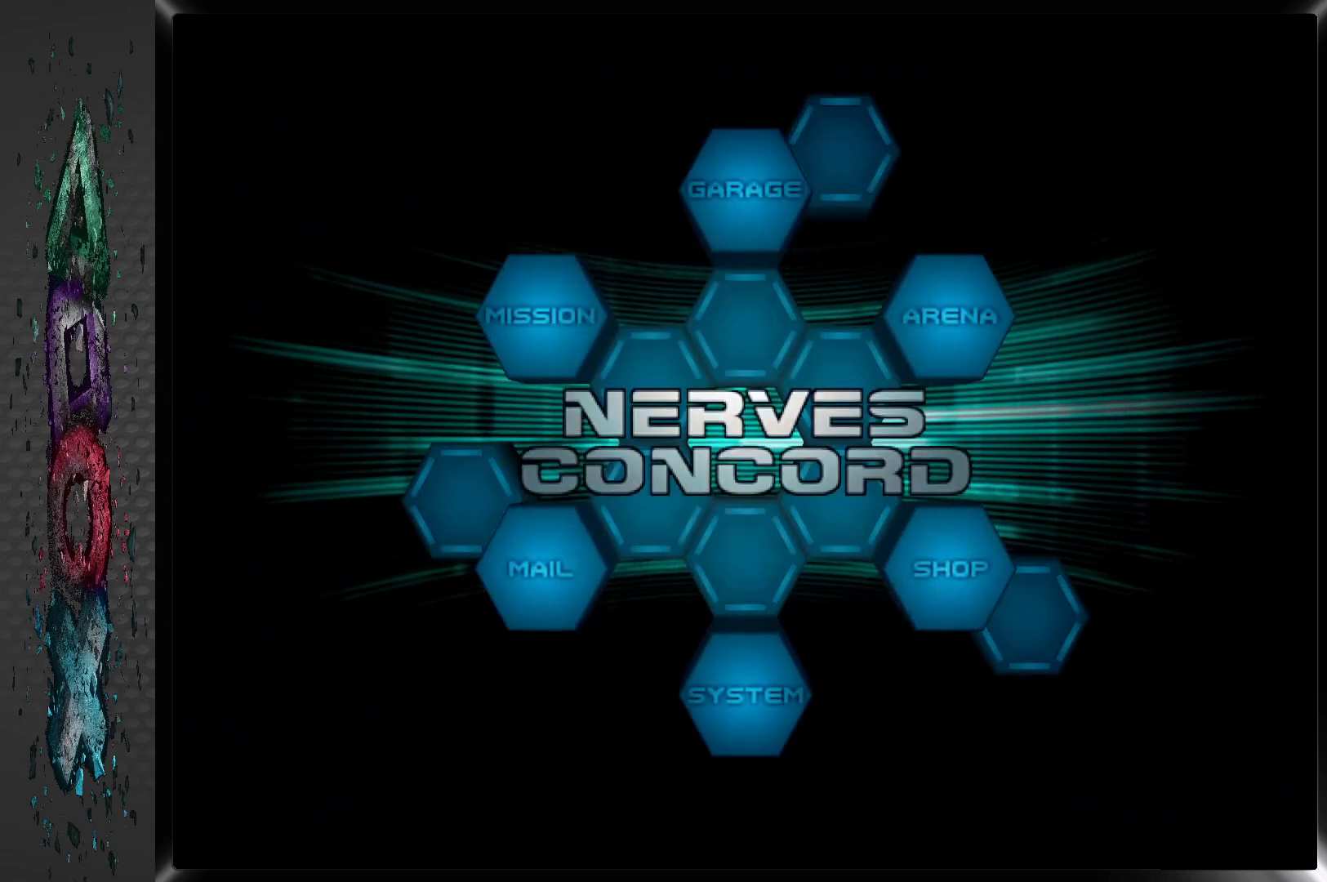
{"buttons": ["DPAD_LEFT"], "left_stick": "center", "right_stick": "center", "events": [[233, "DPAD_LEFT", "down"], [333, "DPAD_LEFT", "up"], [450, "DPAD_LEFT", "down"]]}
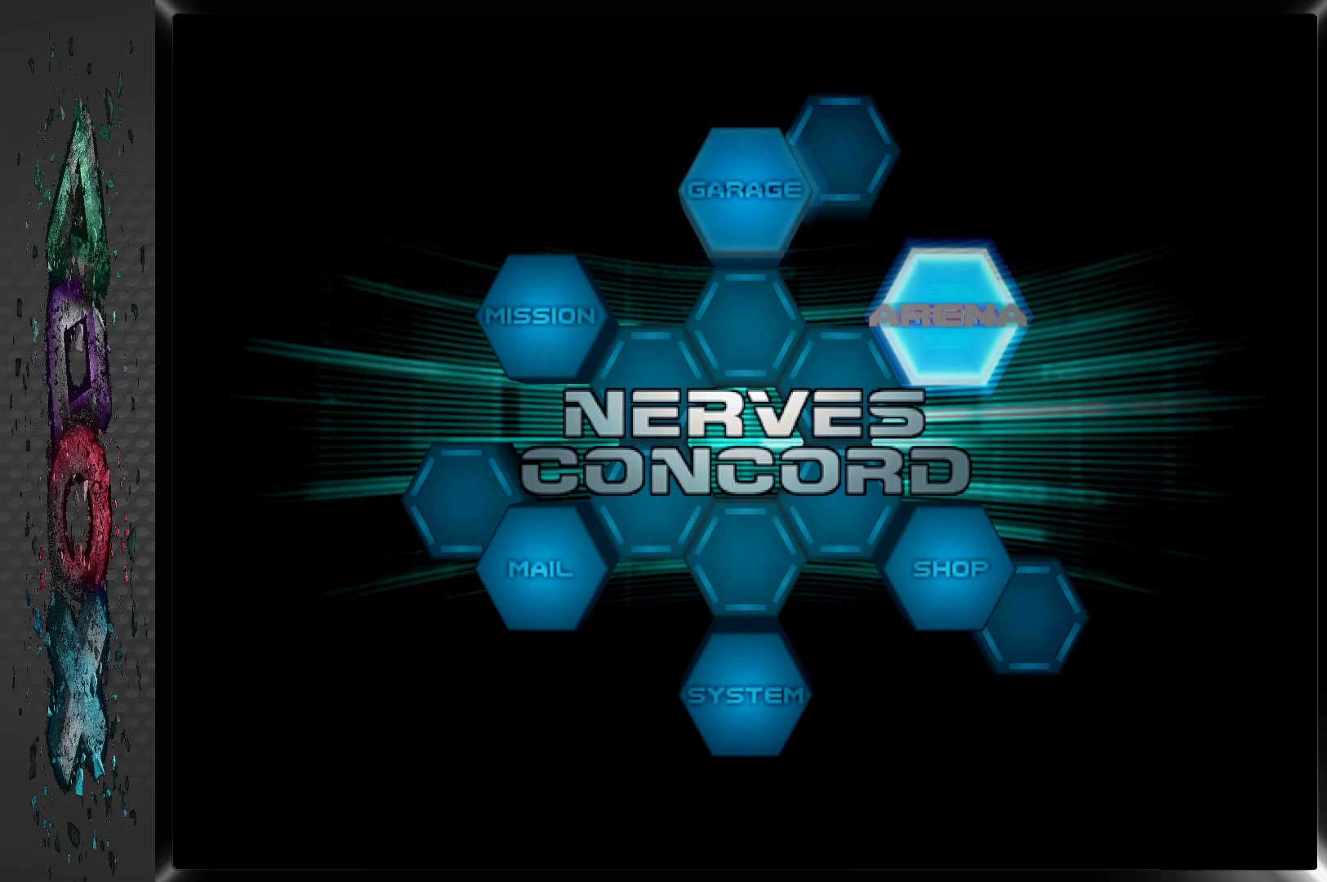
{"buttons": [], "left_stick": "center", "right_stick": "center", "events": [[50, "DPAD_LEFT", "up"], [183, "CROSS", "down"], [350, "CROSS", "up"]]}
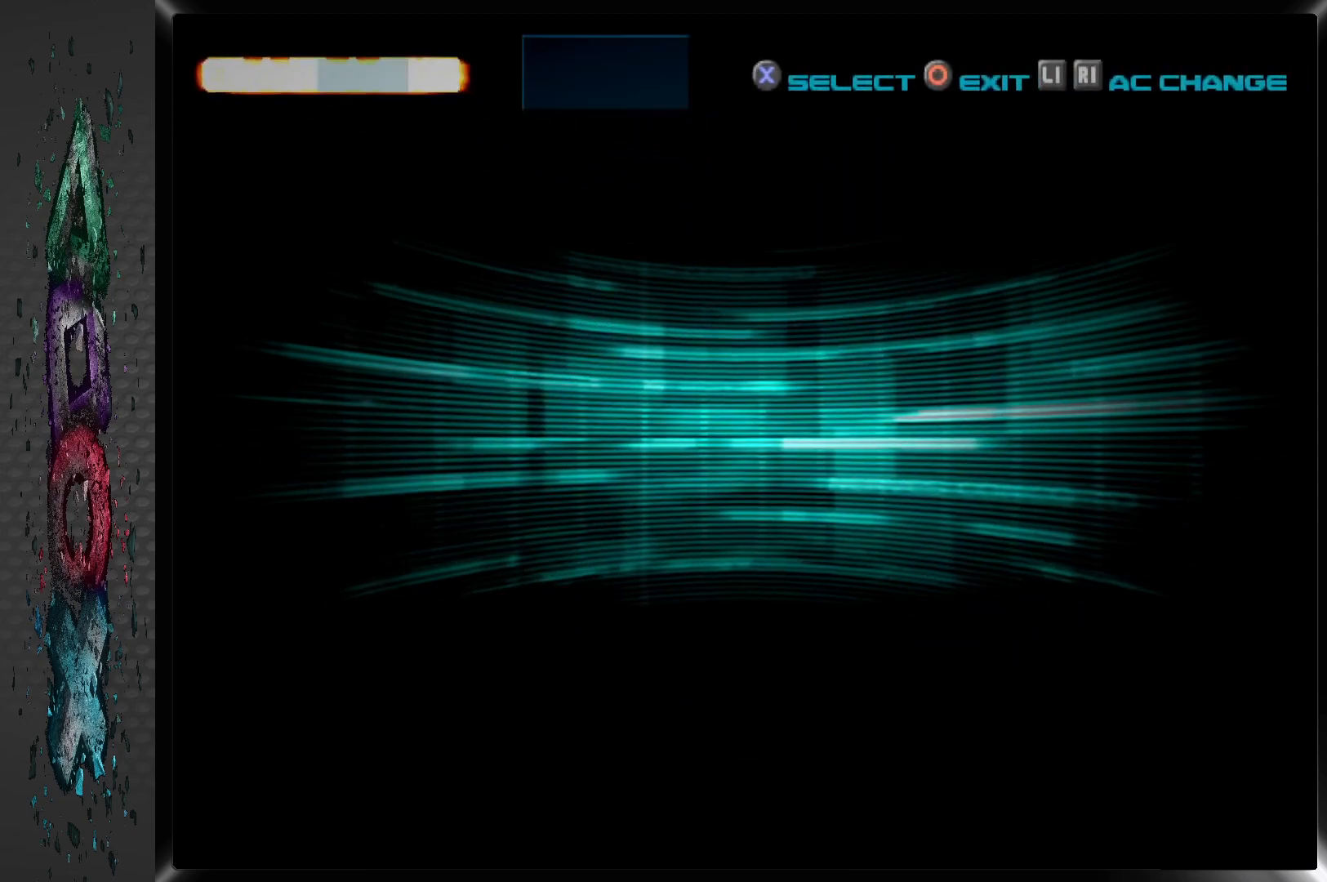
{"buttons": [], "left_stick": "center", "right_stick": "center", "events": []}
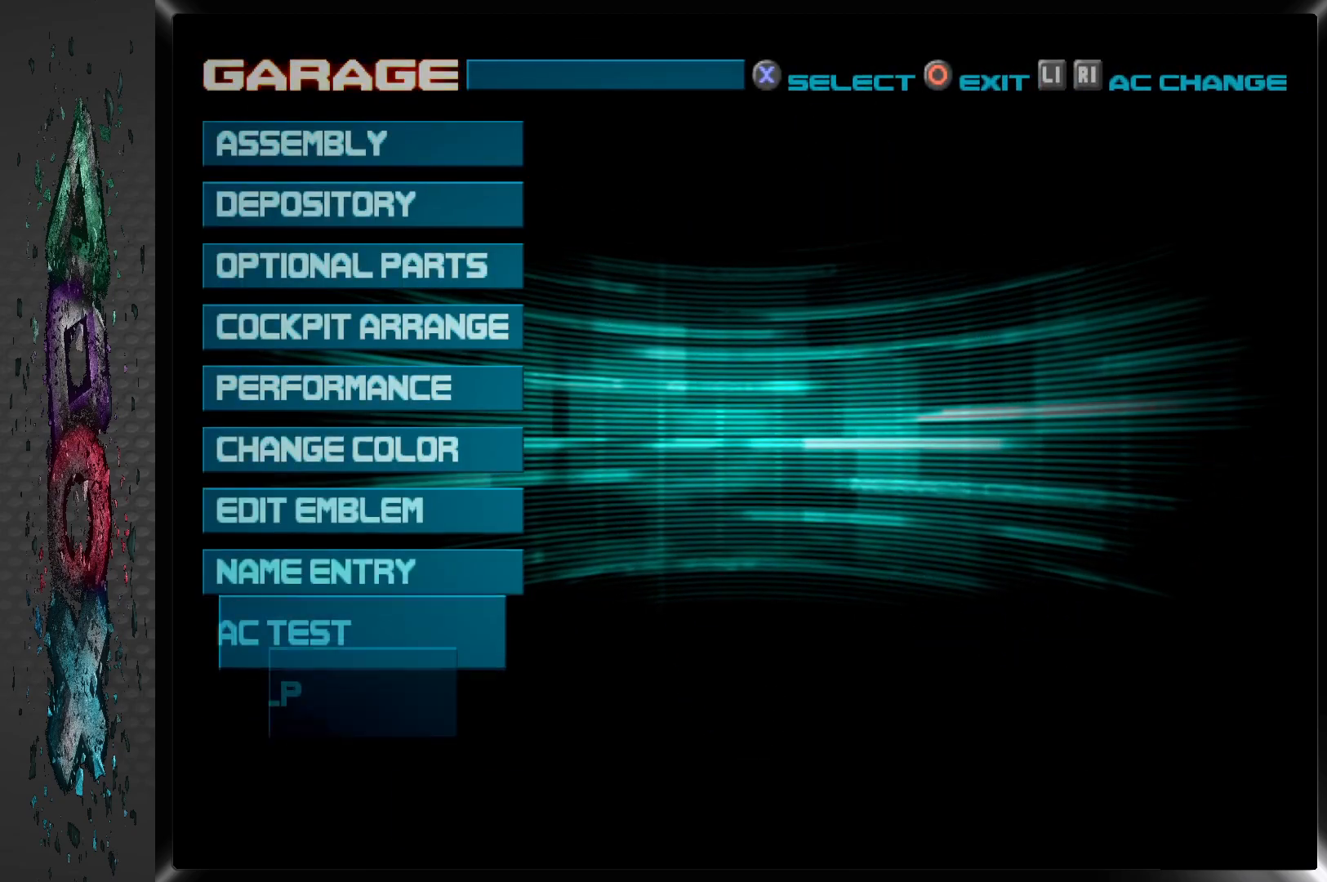
{"buttons": ["DPAD_UP"], "left_stick": "center", "right_stick": "center", "events": [[400, "DPAD_UP", "down"]]}
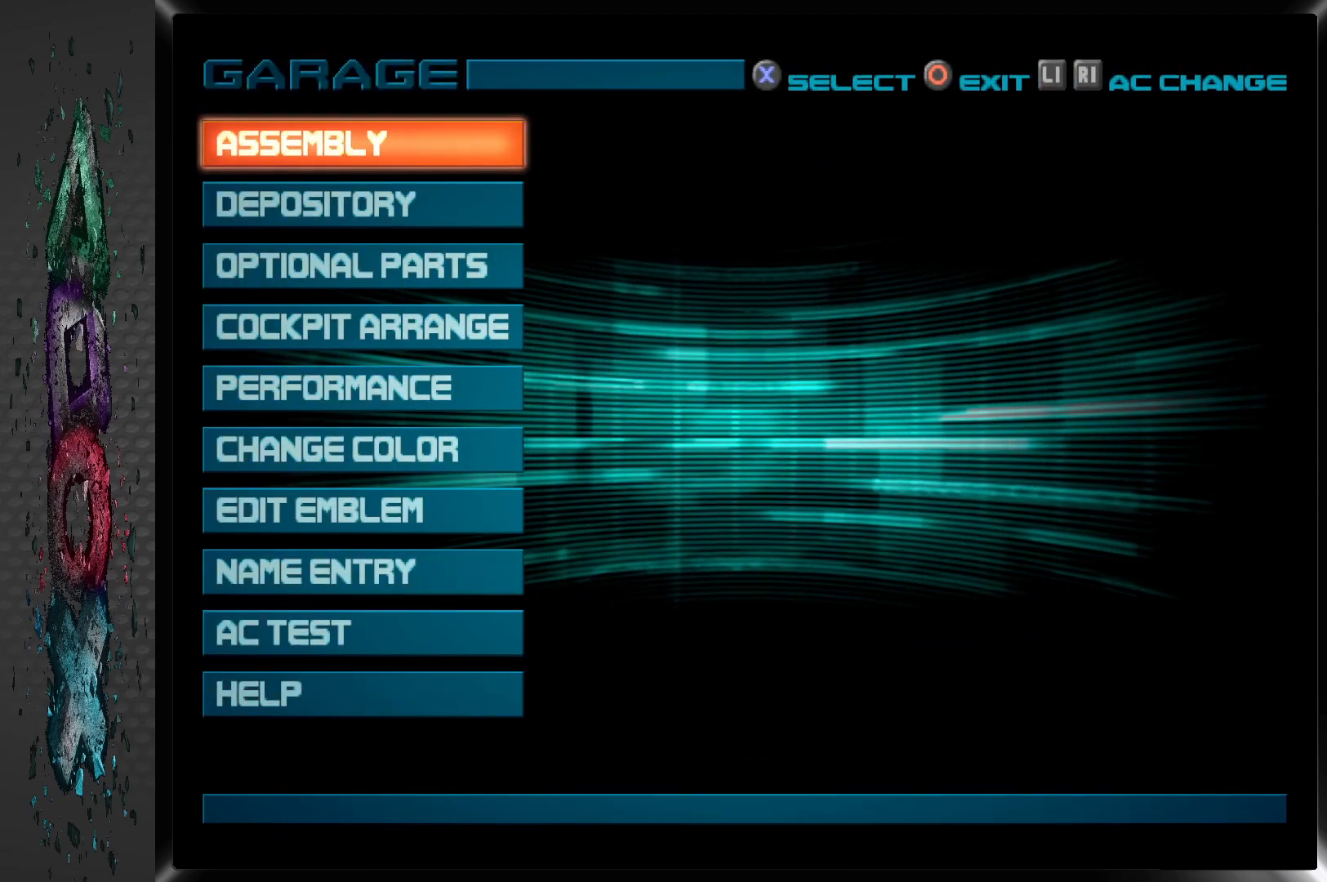
{"buttons": [], "left_stick": "center", "right_stick": "center", "events": [[17, "DPAD_UP", "up"]]}
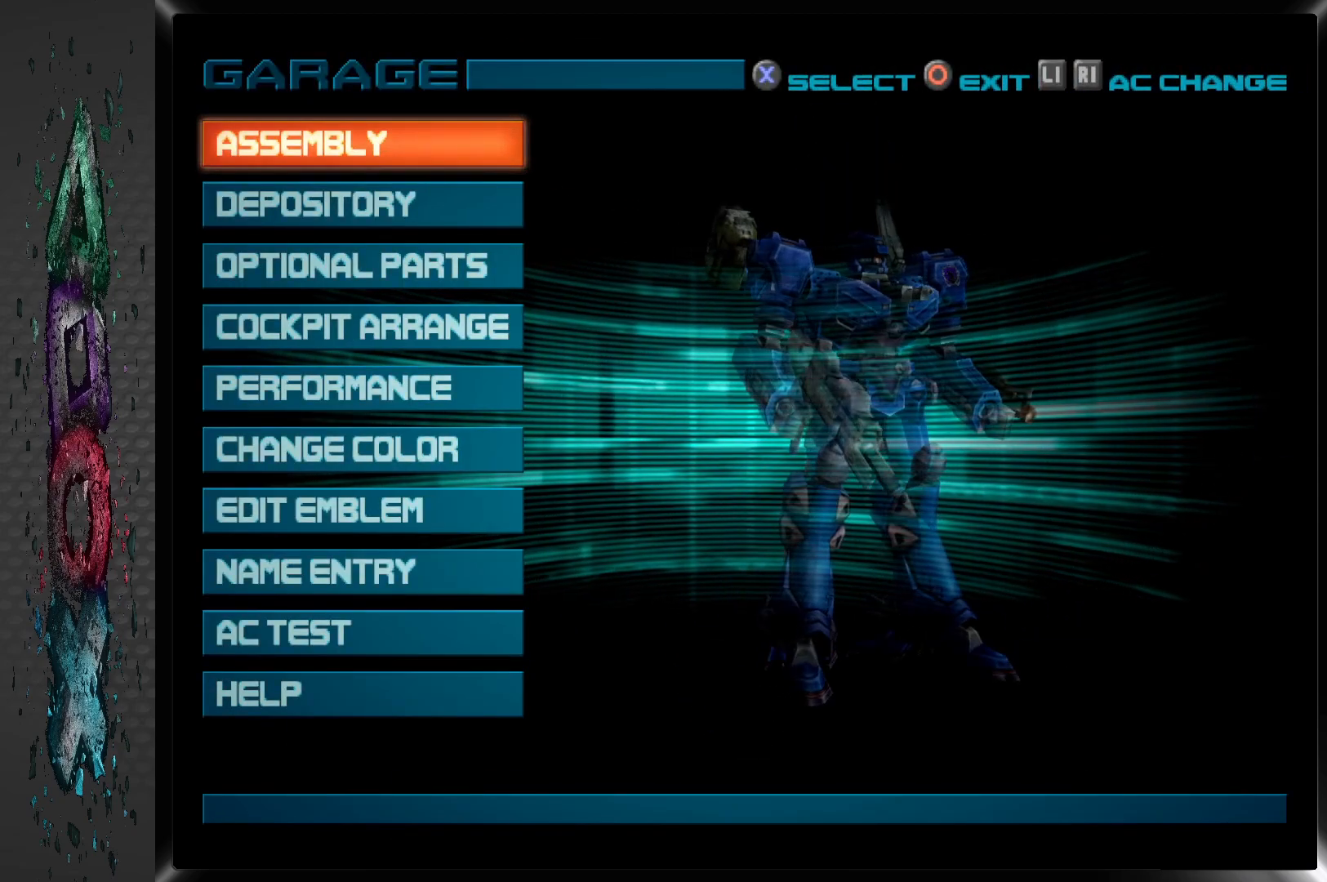
{"buttons": [], "left_stick": "center", "right_stick": "center", "events": [[67, "CROSS", "down"], [250, "CROSS", "up"]]}
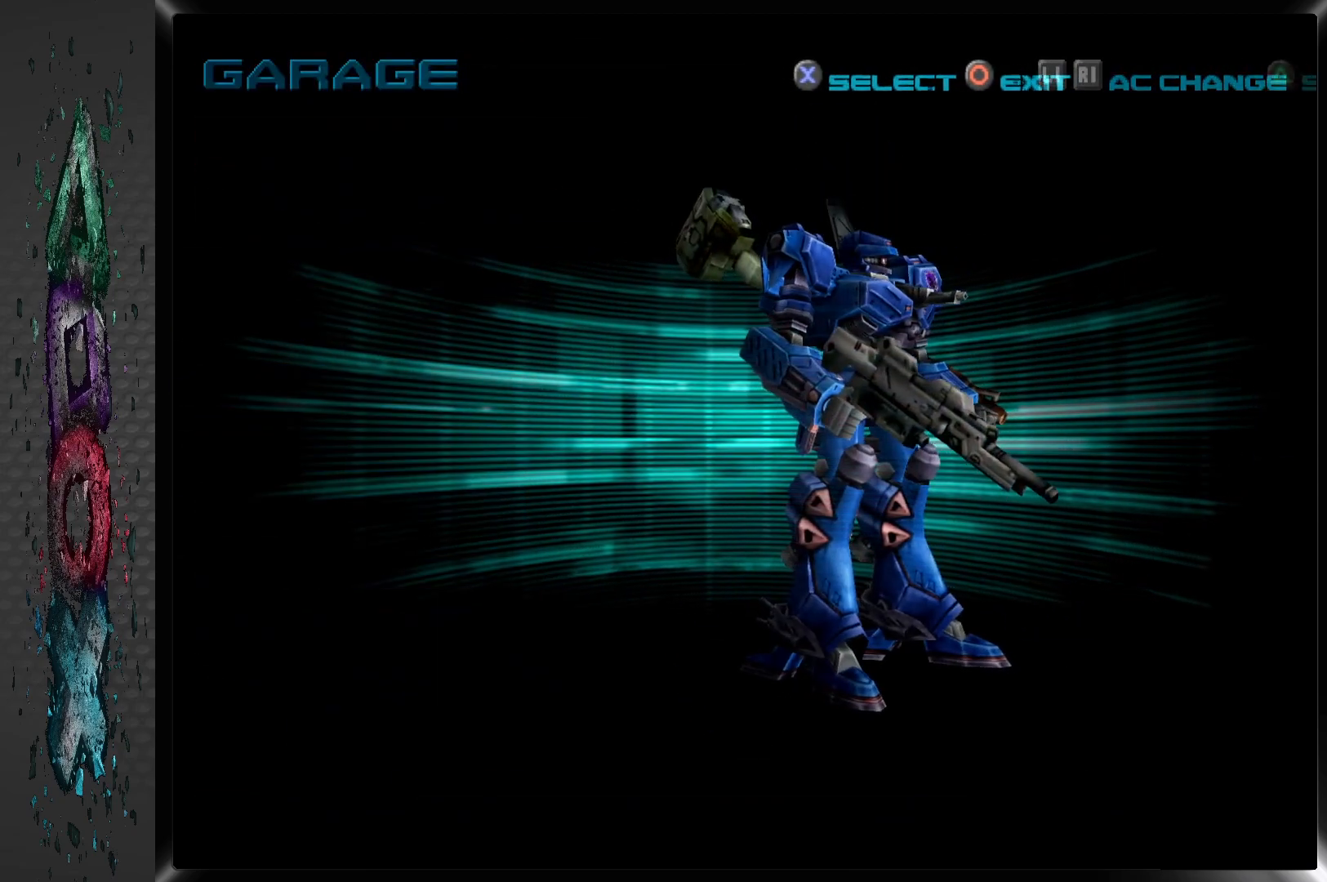
{"buttons": [], "left_stick": "center", "right_stick": "center", "events": []}
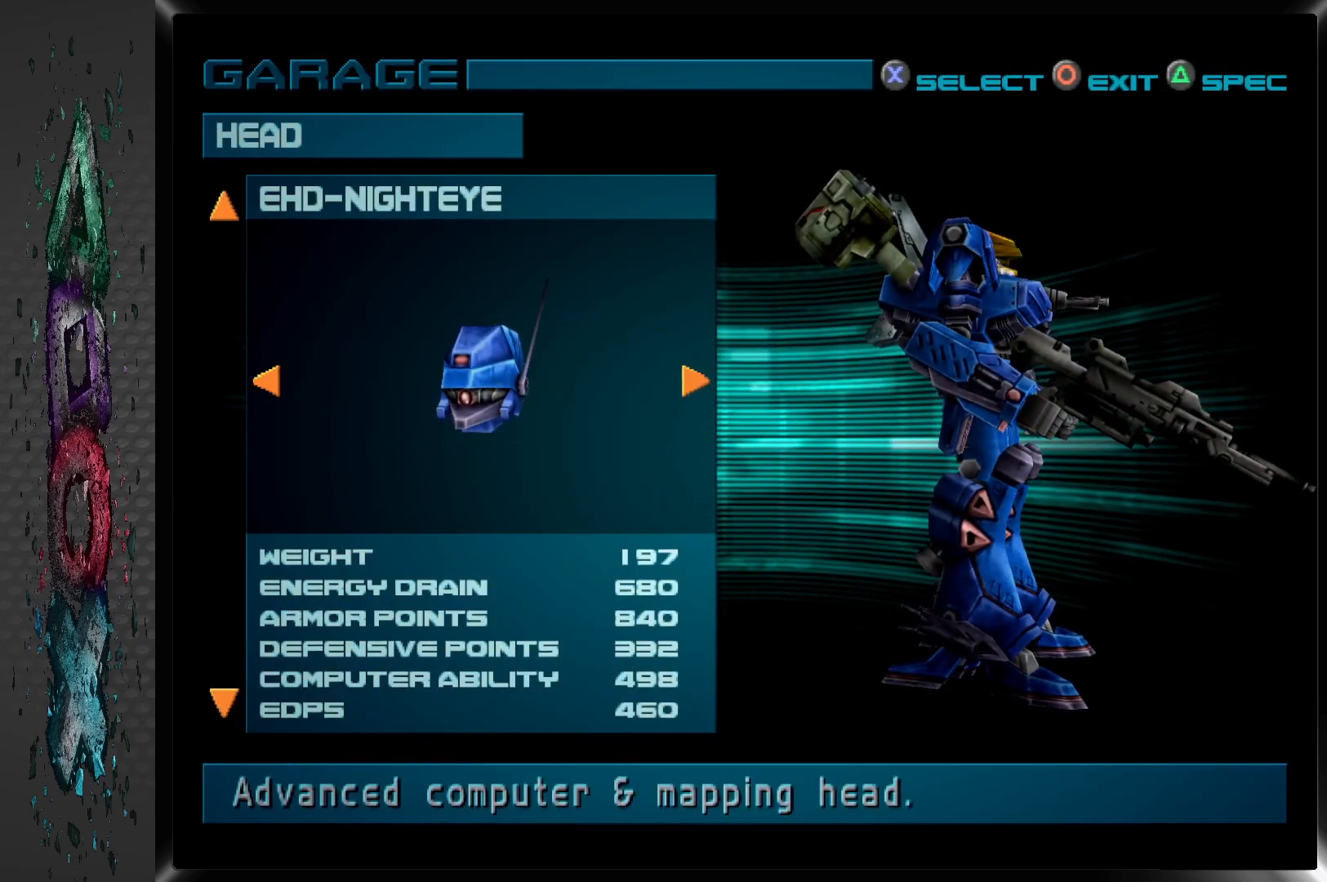
{"buttons": [], "left_stick": "center", "right_stick": "center", "events": [[233, "CIRCLE", "down"], [400, "CIRCLE", "up"]]}
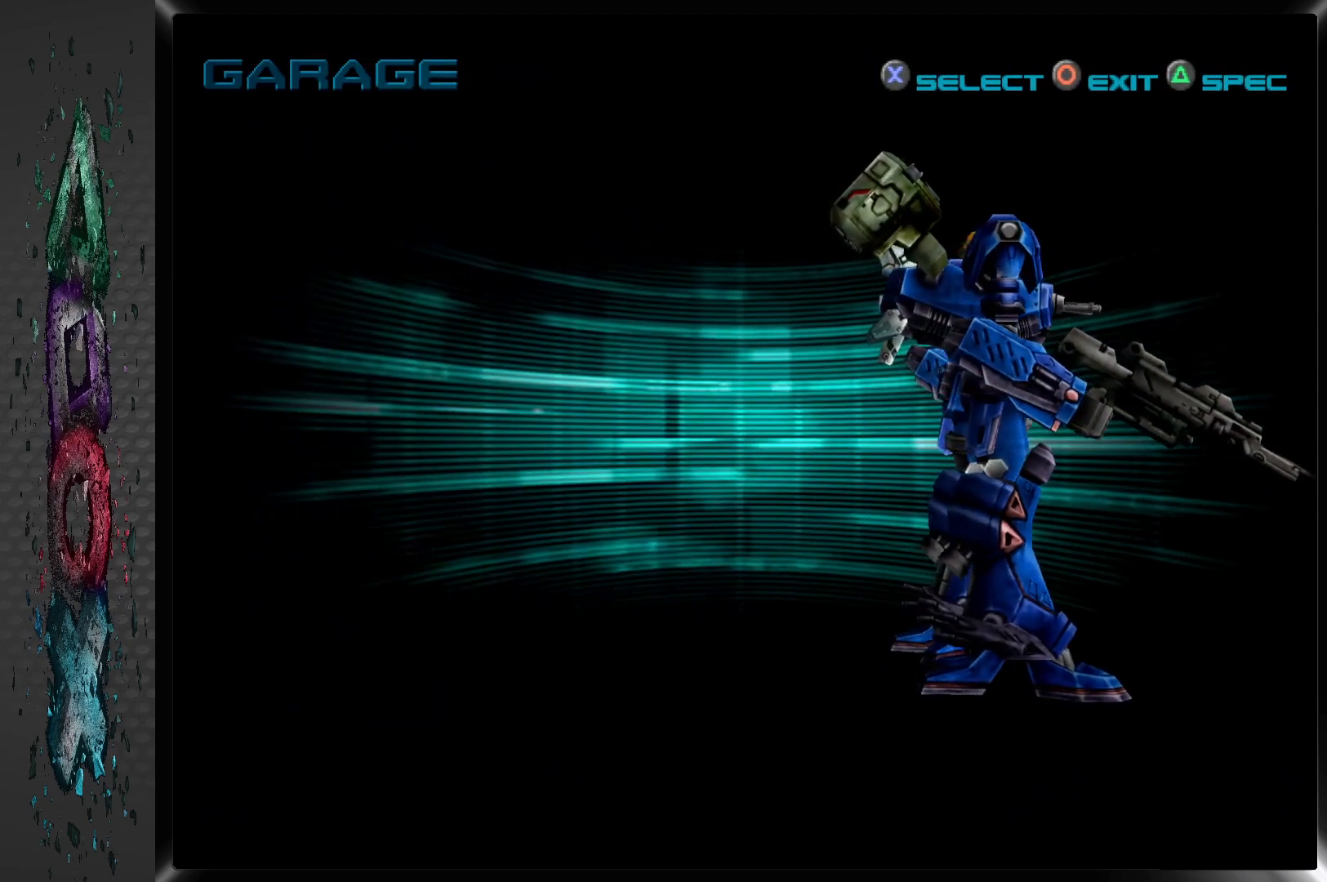
{"buttons": [], "left_stick": "center", "right_stick": "center", "events": []}
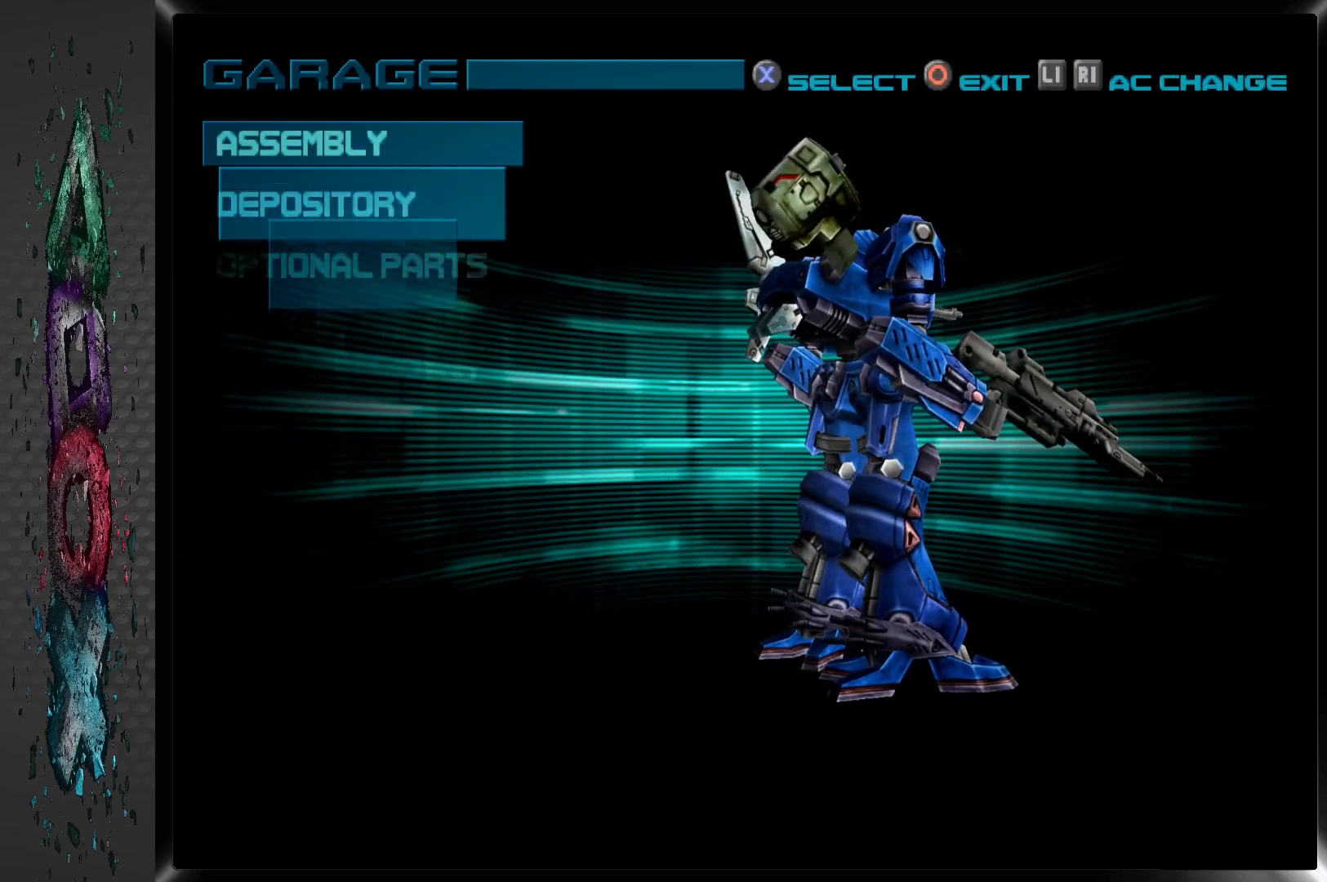
{"buttons": [], "left_stick": "center", "right_stick": "center", "events": [[350, "DPAD_DOWN", "down"], [467, "DPAD_DOWN", "up"]]}
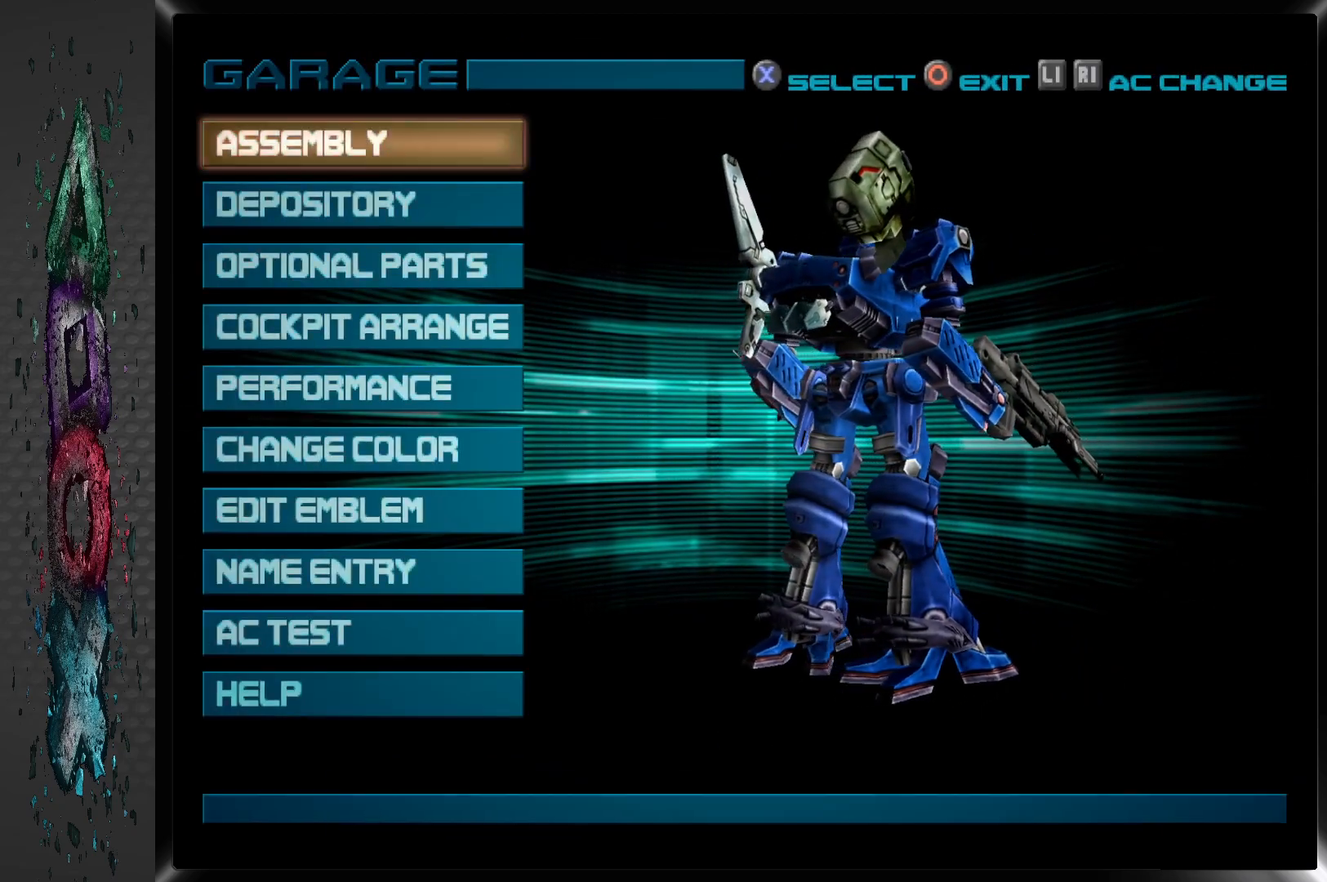
{"buttons": [], "left_stick": "center", "right_stick": "center", "events": [[50, "DPAD_DOWN", "down"], [167, "DPAD_DOWN", "up"], [383, "DPAD_DOWN", "down"], [500, "DPAD_DOWN", "up"]]}
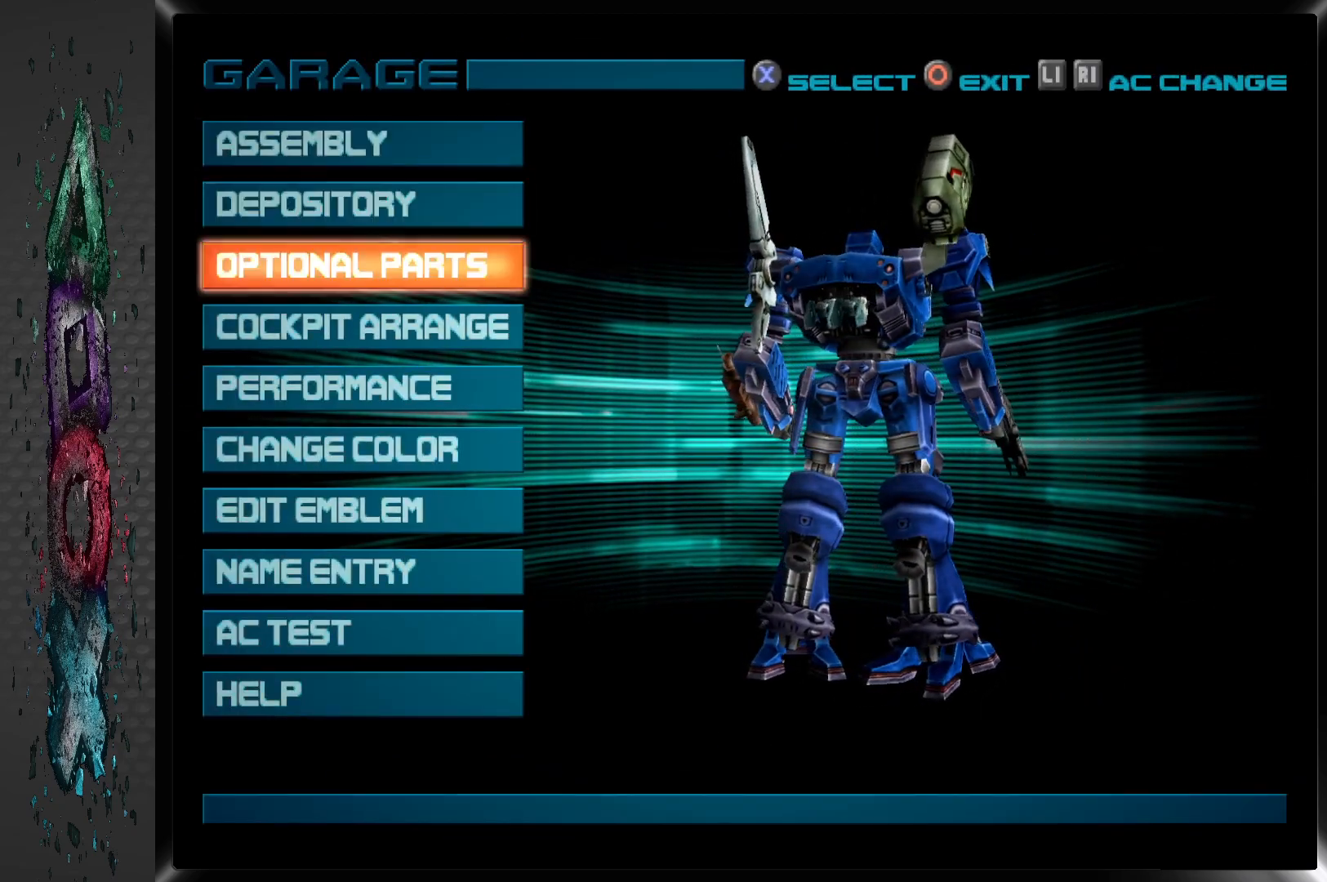
{"buttons": [], "left_stick": "center", "right_stick": "center", "events": [[67, "CROSS", "down"], [267, "CROSS", "up"]]}
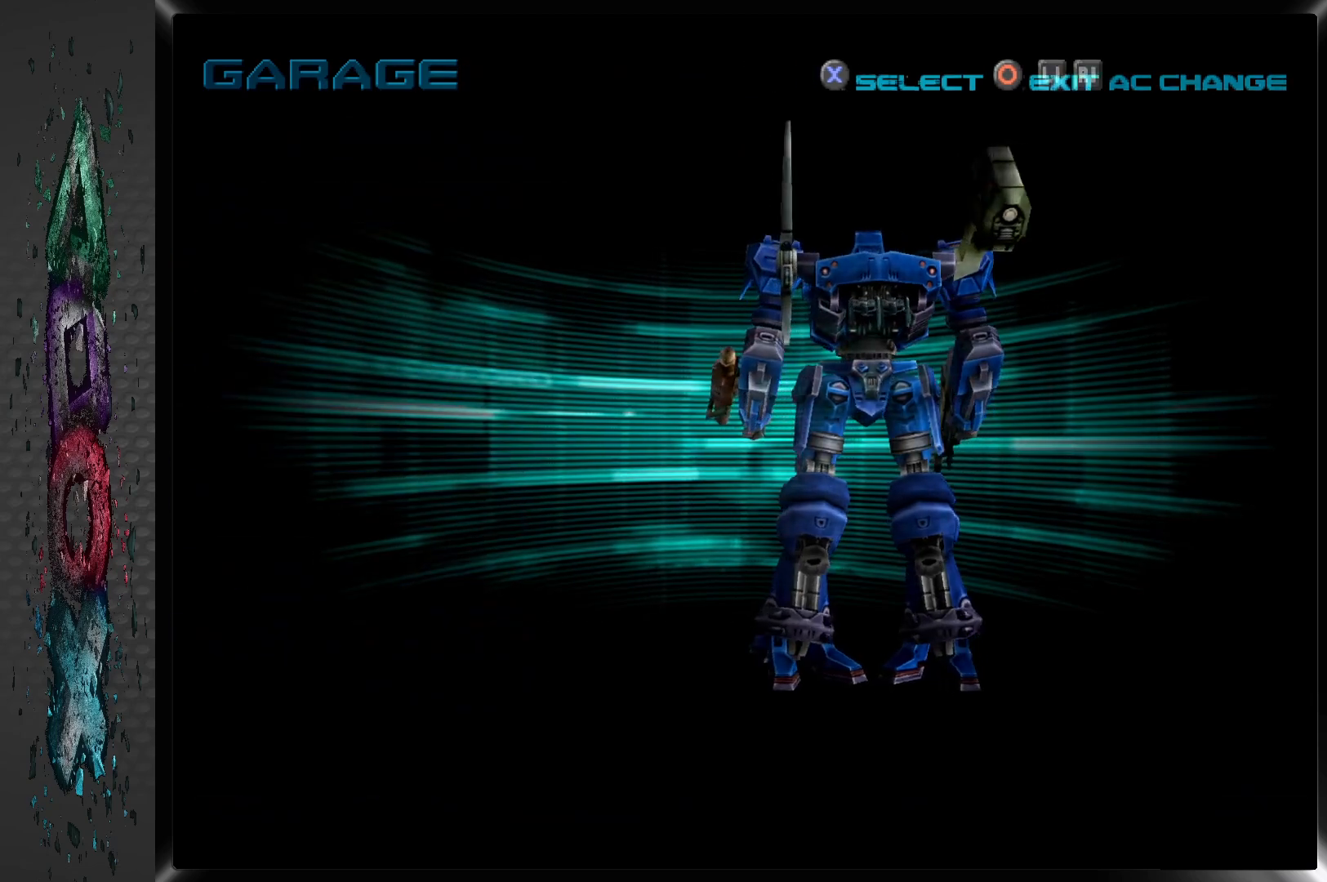
{"buttons": [], "left_stick": "center", "right_stick": "center", "events": []}
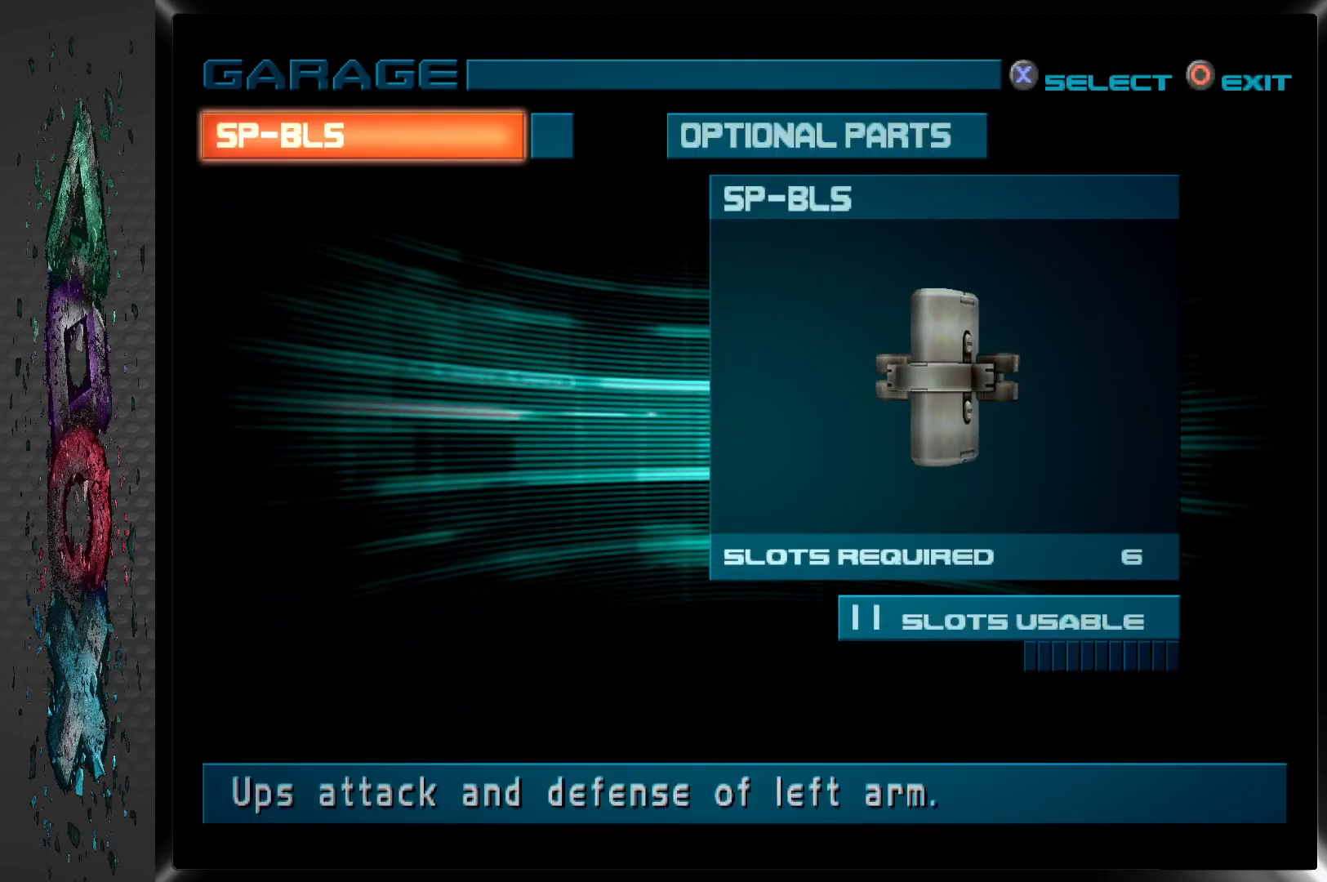
{"buttons": [], "left_stick": "center", "right_stick": "center", "events": []}
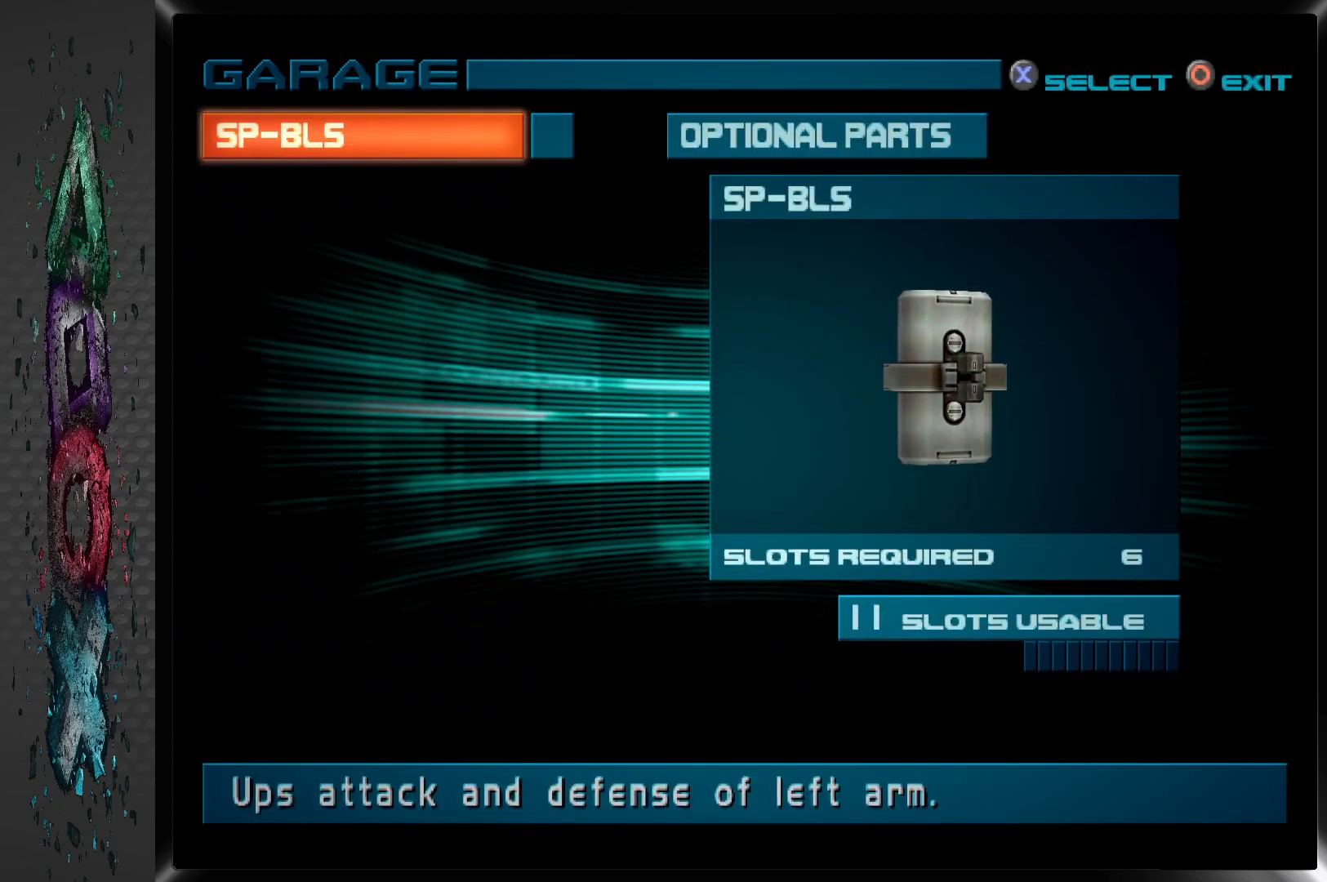
{"buttons": [], "left_stick": "center", "right_stick": "center", "events": []}
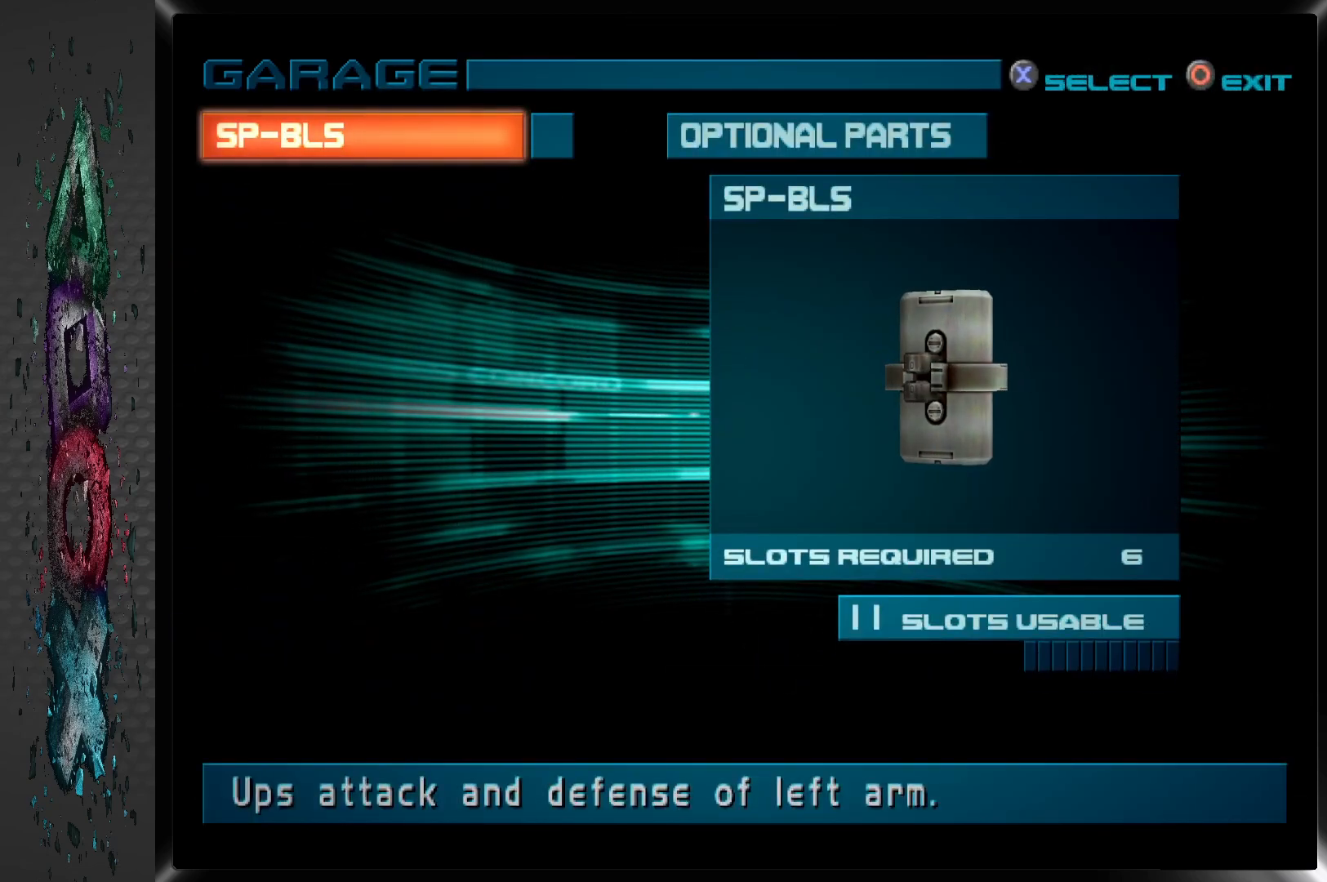
{"buttons": [], "left_stick": "center", "right_stick": "center", "events": []}
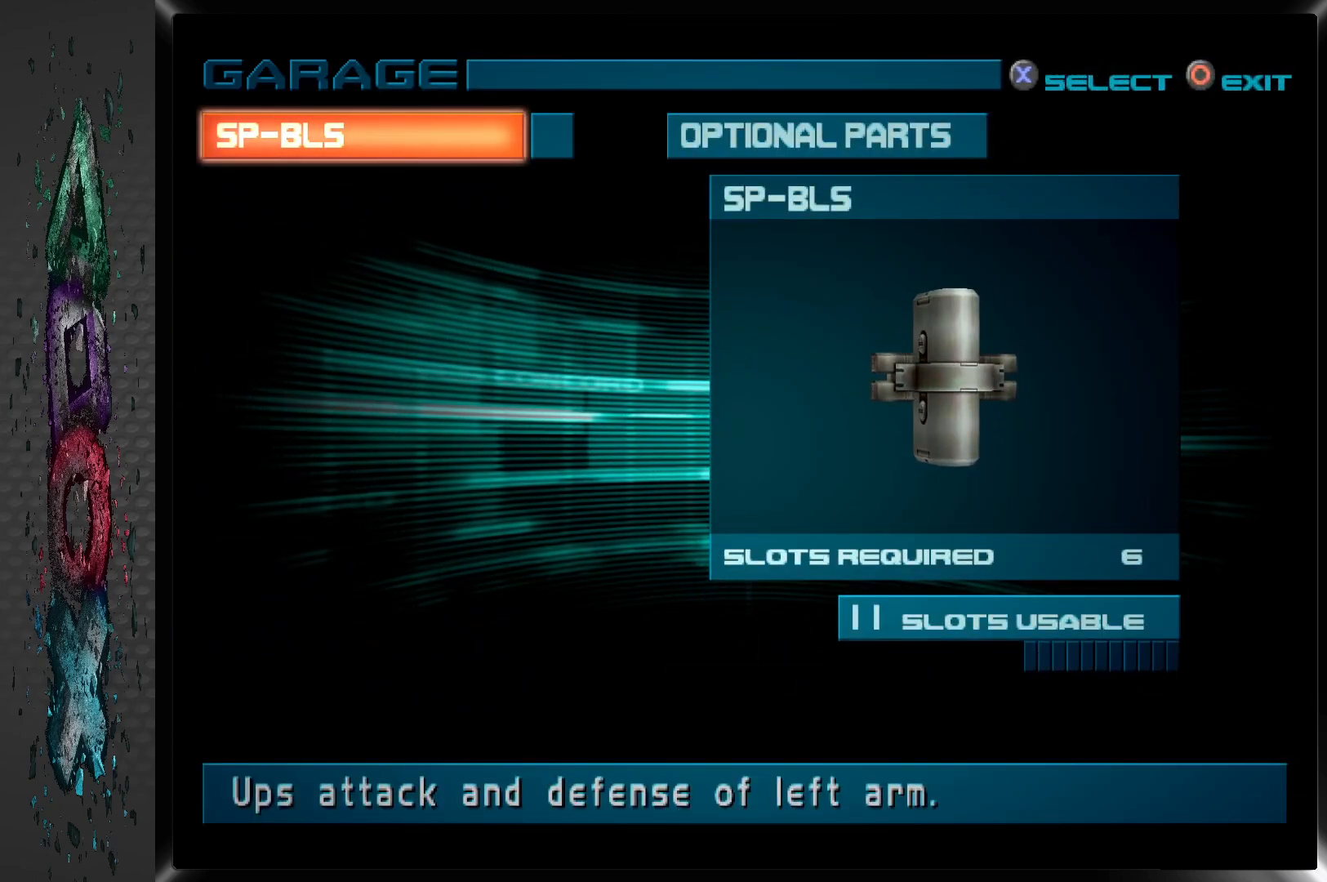
{"buttons": [], "left_stick": "center", "right_stick": "center", "events": []}
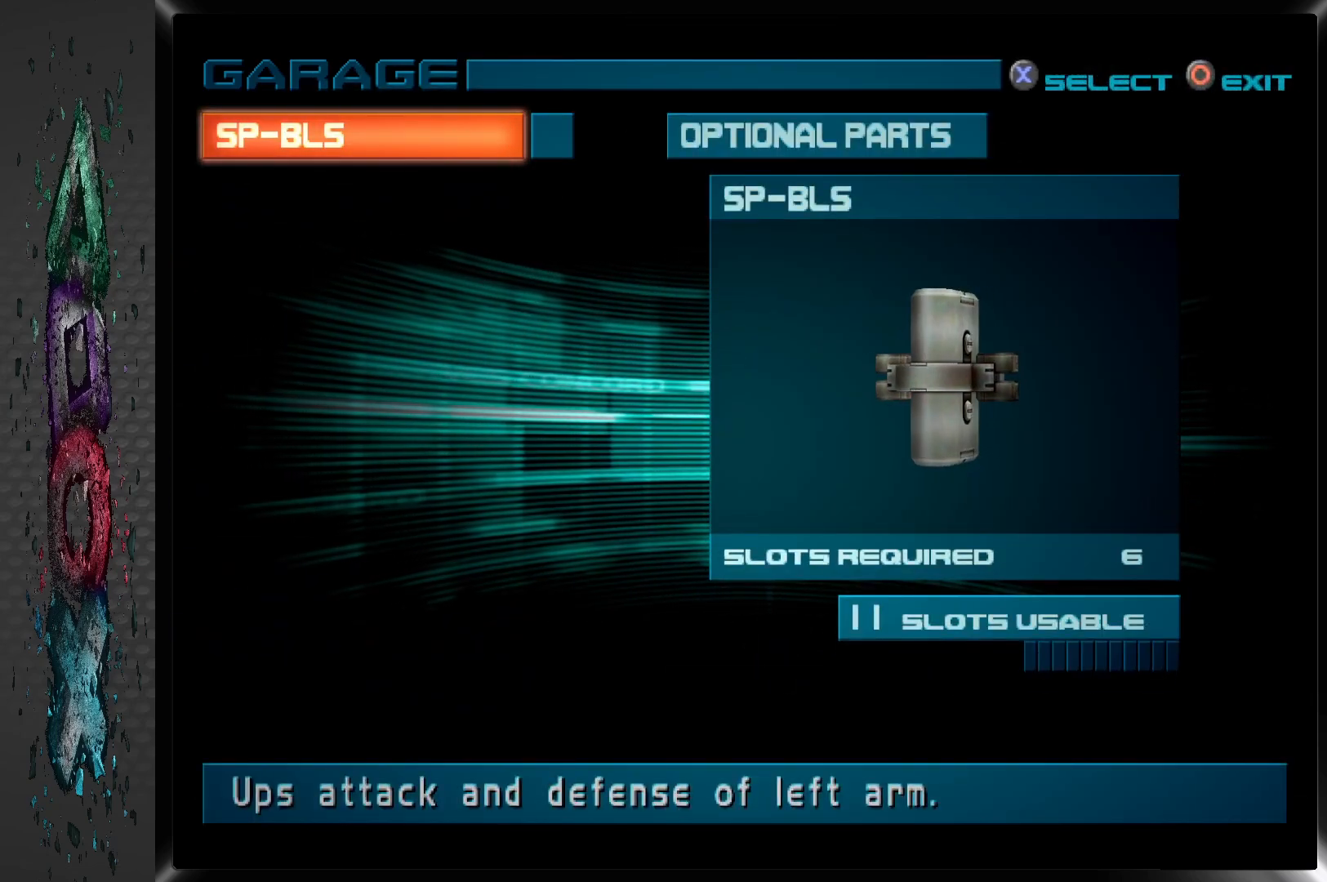
{"buttons": [], "left_stick": "center", "right_stick": "center", "events": [[167, "DPAD_DOWN", "down"], [317, "DPAD_DOWN", "up"]]}
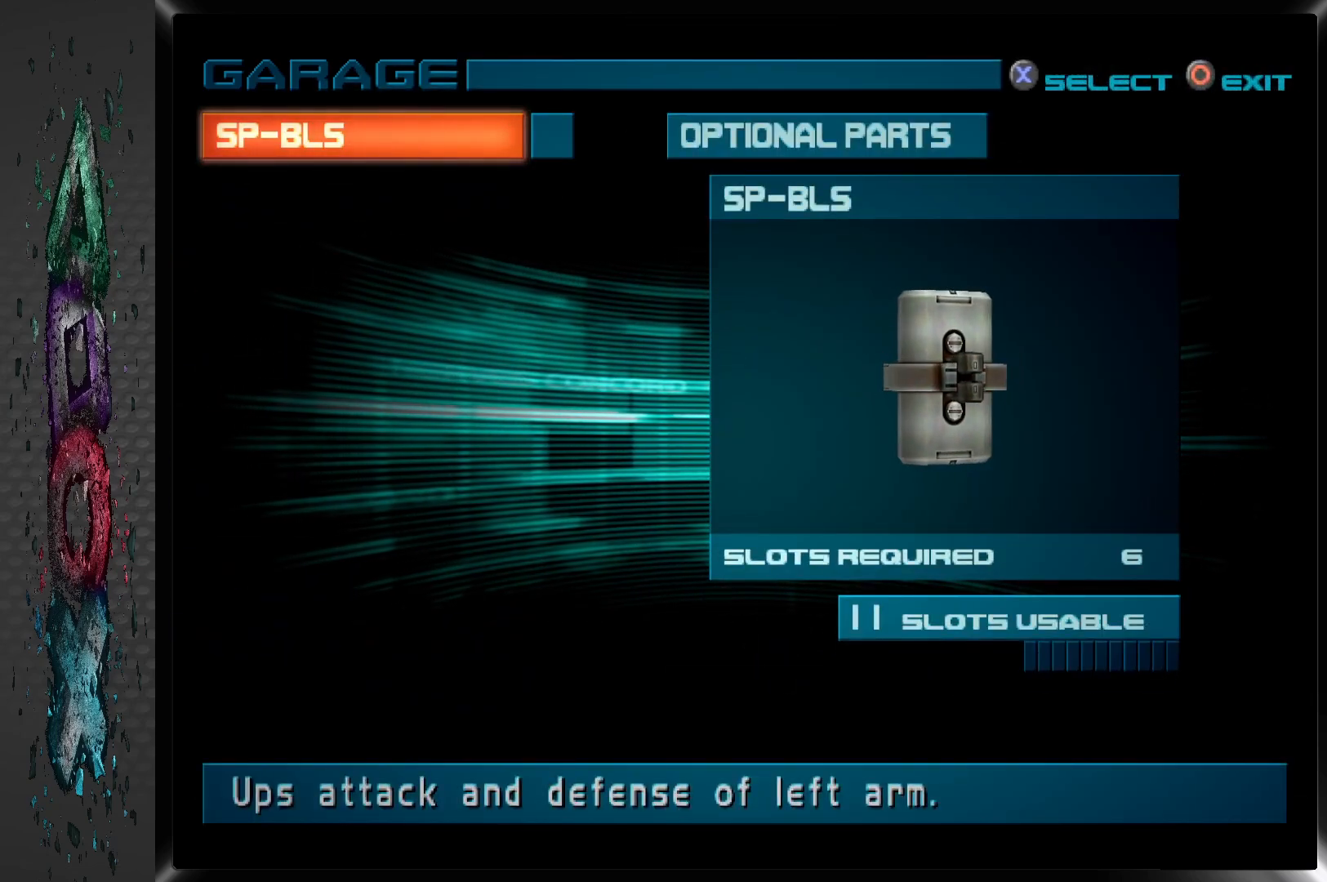
{"buttons": ["DPAD_RIGHT"], "left_stick": "center", "right_stick": "center", "events": [[83, "DPAD_UP", "down"], [233, "DPAD_UP", "up"], [367, "DPAD_RIGHT", "down"]]}
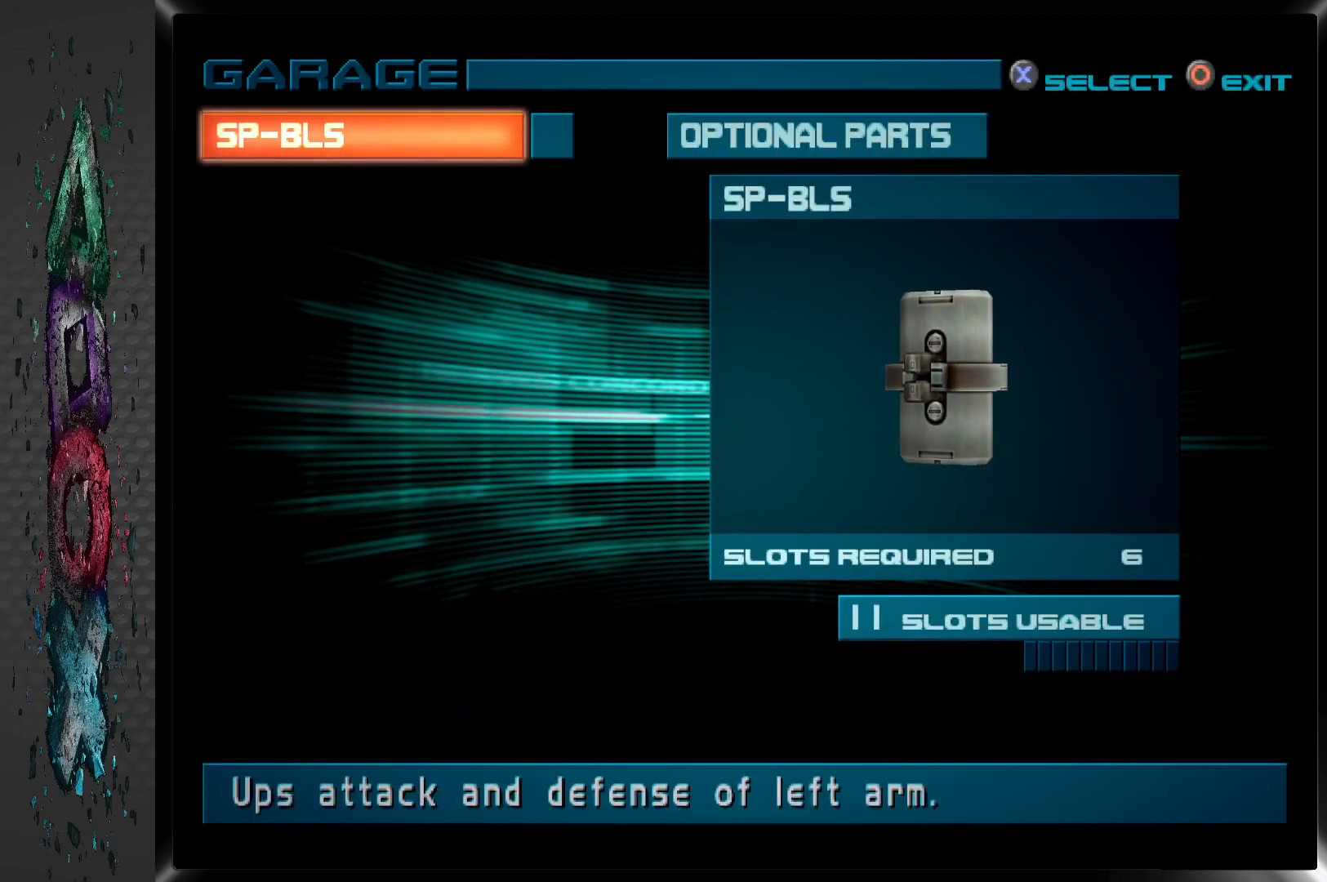
{"buttons": ["DPAD_LEFT"], "left_stick": "center", "right_stick": "center", "events": [[50, "DPAD_RIGHT", "up"], [333, "DPAD_LEFT", "down"]]}
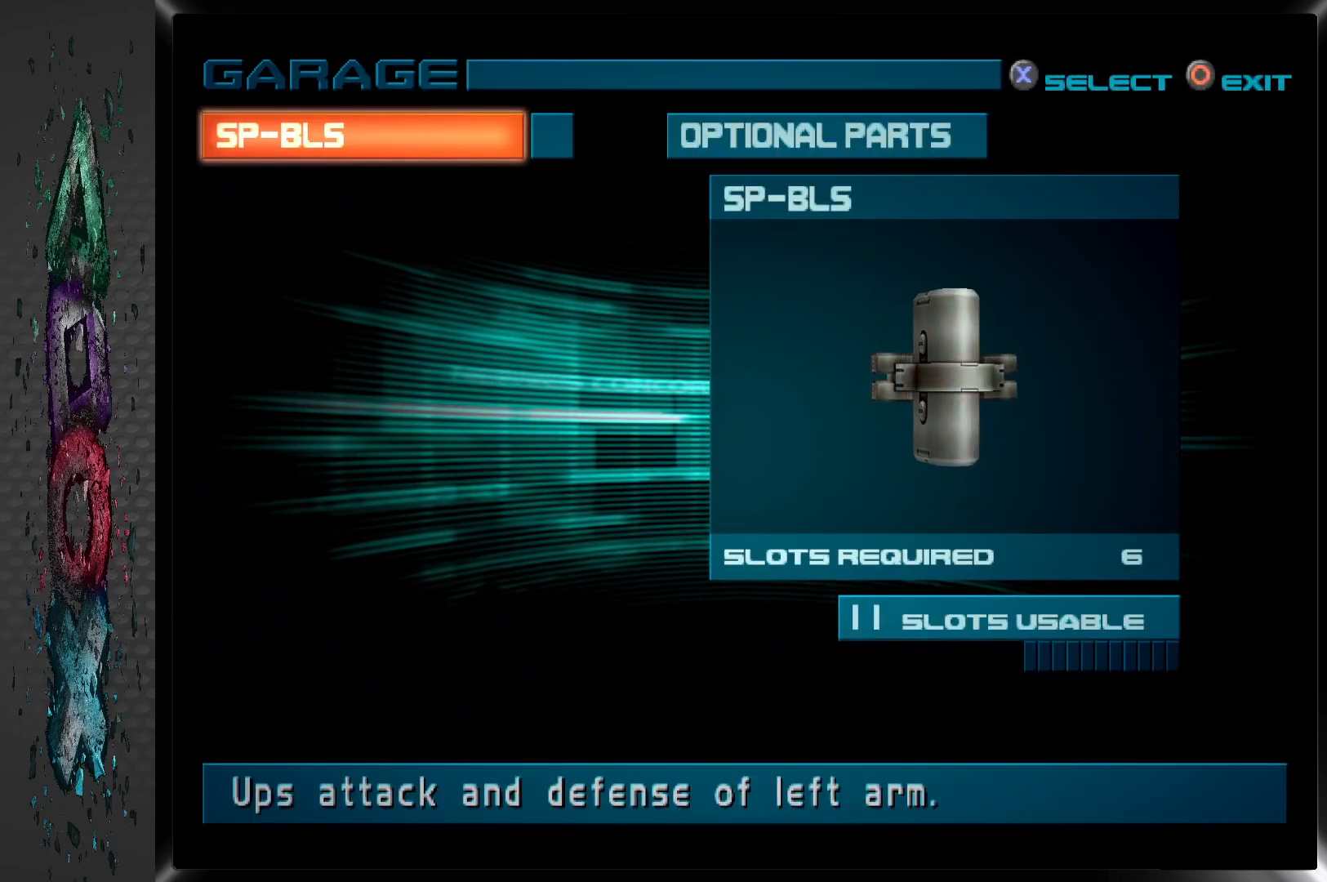
{"buttons": [], "left_stick": "center", "right_stick": "center", "events": [[33, "DPAD_LEFT", "up"]]}